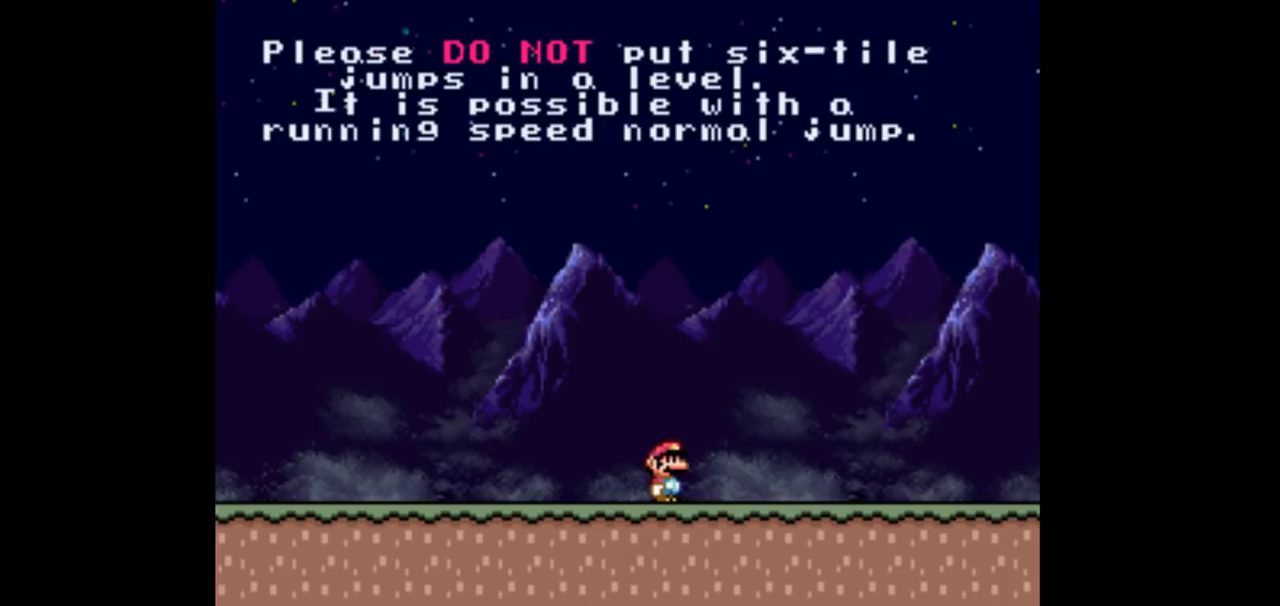
Gameplay with a controller (Nintendo layout); each line is a JSON object with the inputs held at the frame after it. "events" lists button and stick changes between this image and that frame as [ms after this image, input, new state], when the widget could be followed in between. Not read: L3 R3 Y.
{"buttons": ["DPAD_LEFT"], "events": [[67, "DPAD_LEFT", "down"]]}
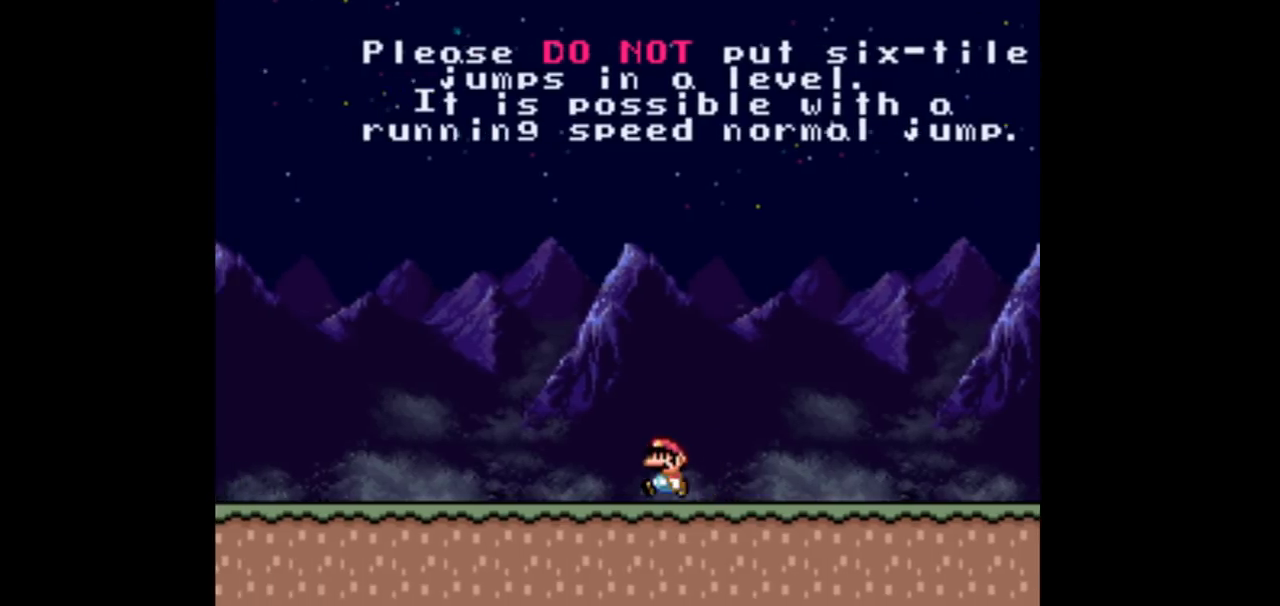
{"buttons": ["DPAD_LEFT"], "events": []}
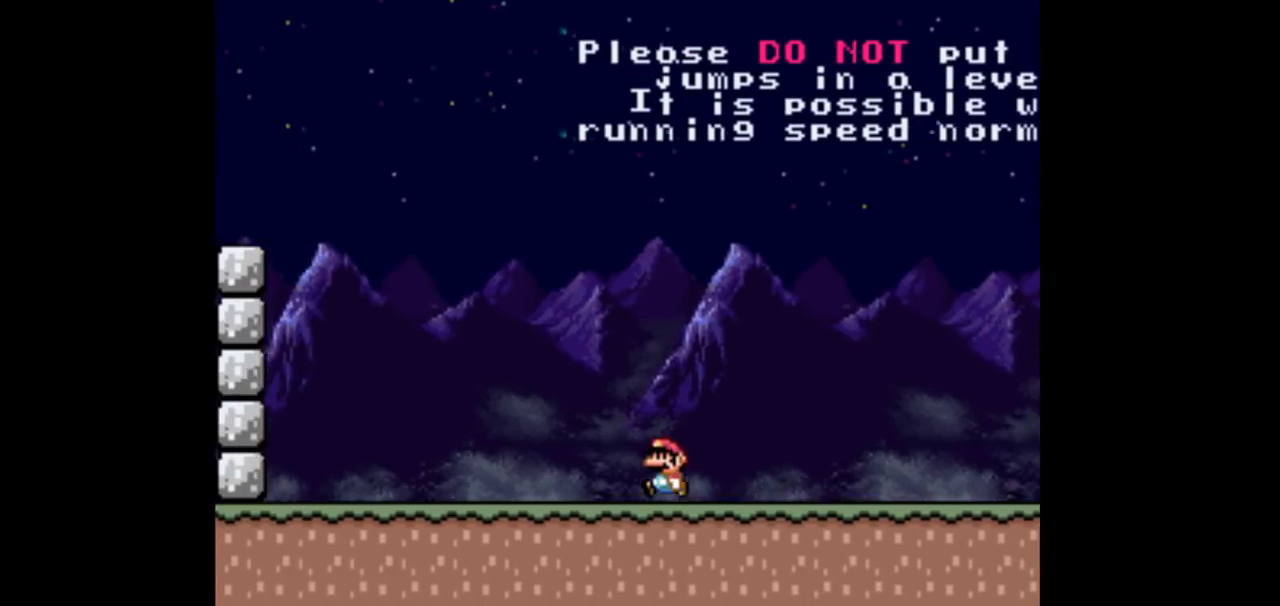
{"buttons": ["DPAD_RIGHT"], "events": [[433, "DPAD_LEFT", "up"], [433, "DPAD_RIGHT", "down"]]}
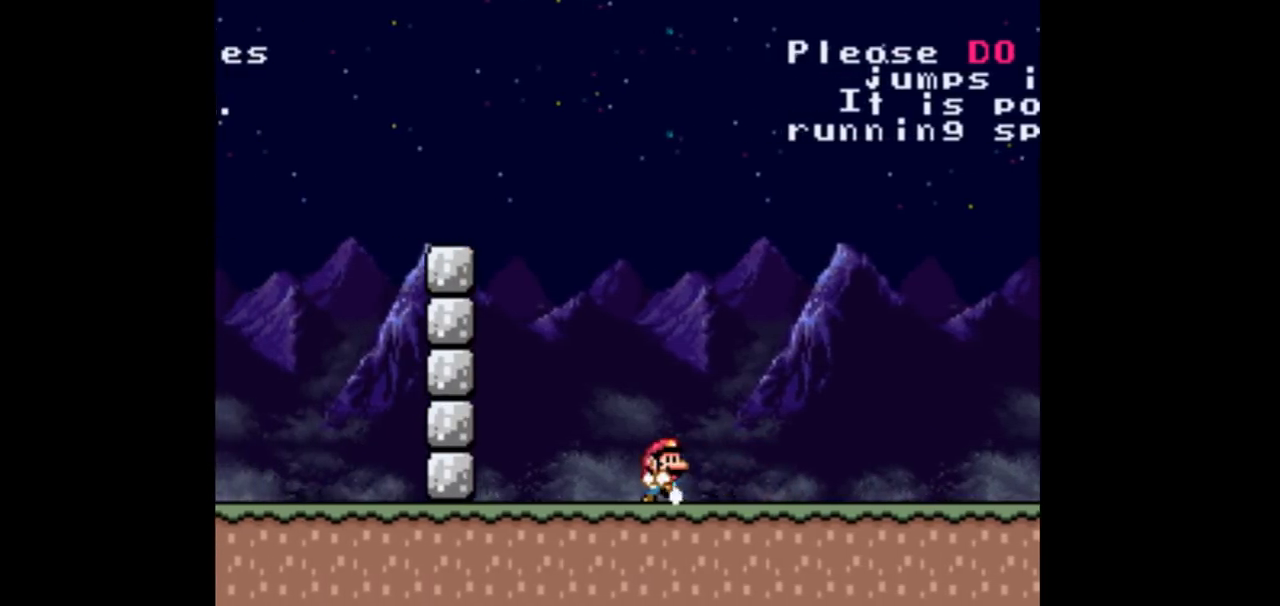
{"buttons": ["DPAD_RIGHT"], "events": []}
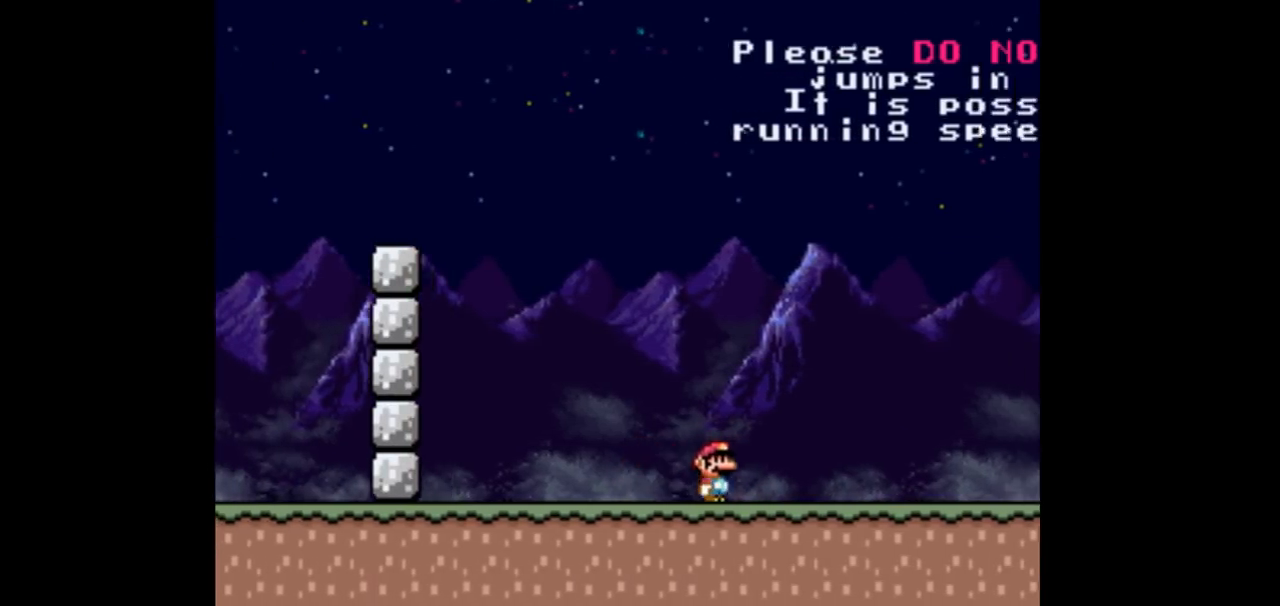
{"buttons": ["DPAD_RIGHT"], "events": []}
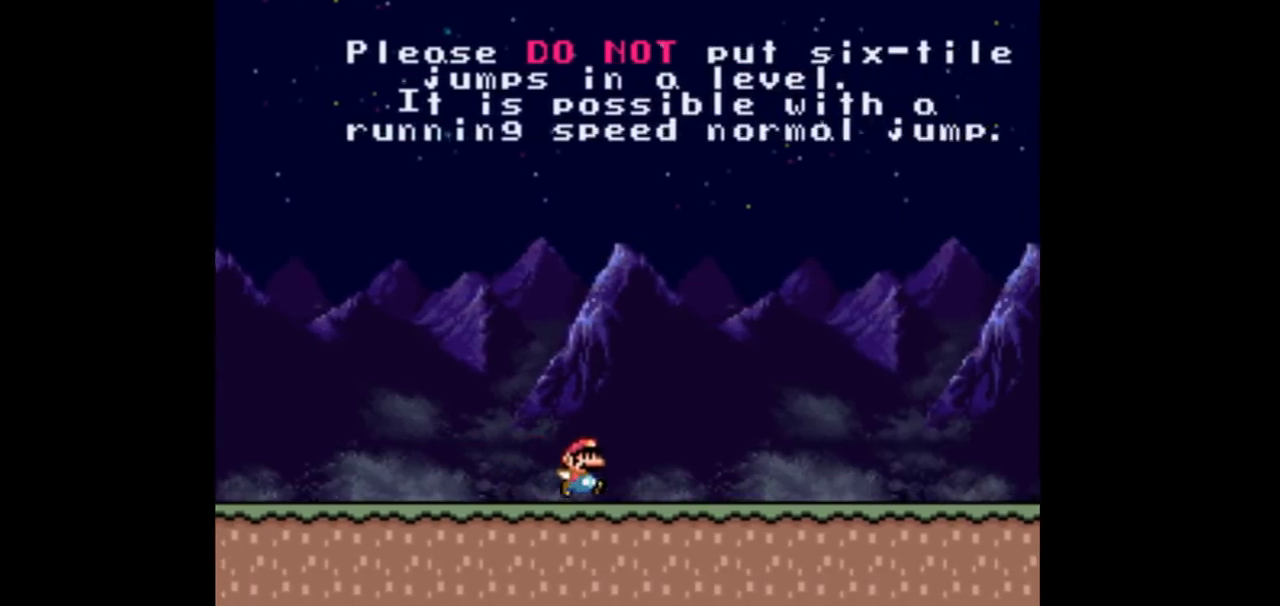
{"buttons": ["DPAD_RIGHT"], "events": []}
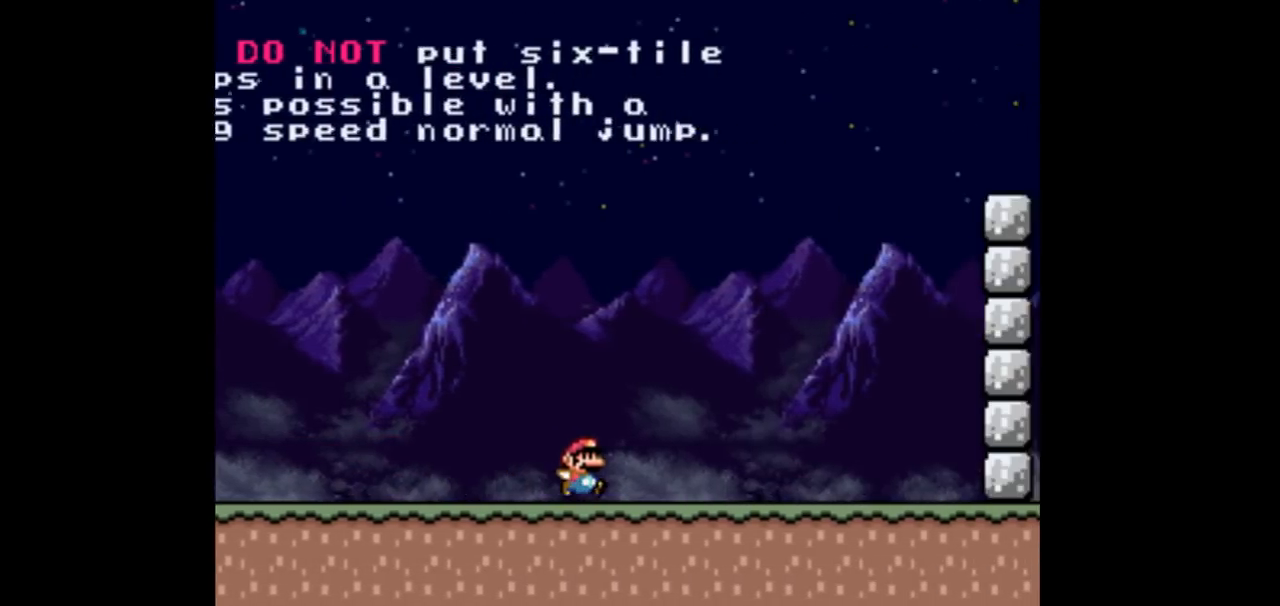
{"buttons": ["B", "DPAD_RIGHT"], "events": [[267, "B", "down"]]}
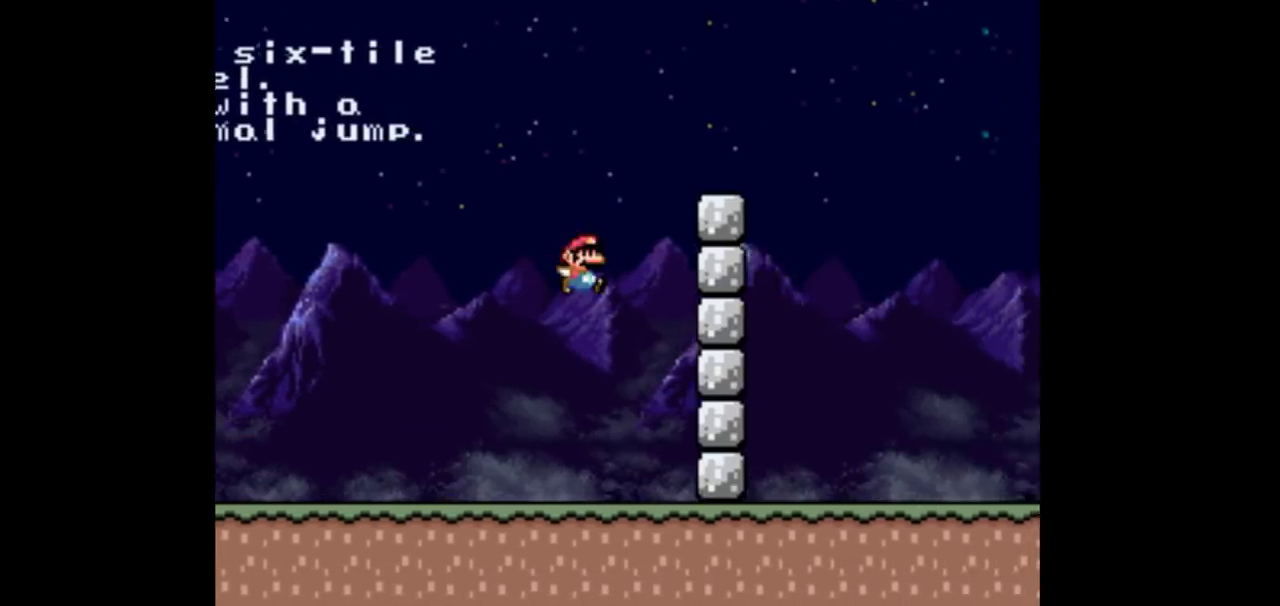
{"buttons": ["B", "DPAD_RIGHT"], "events": []}
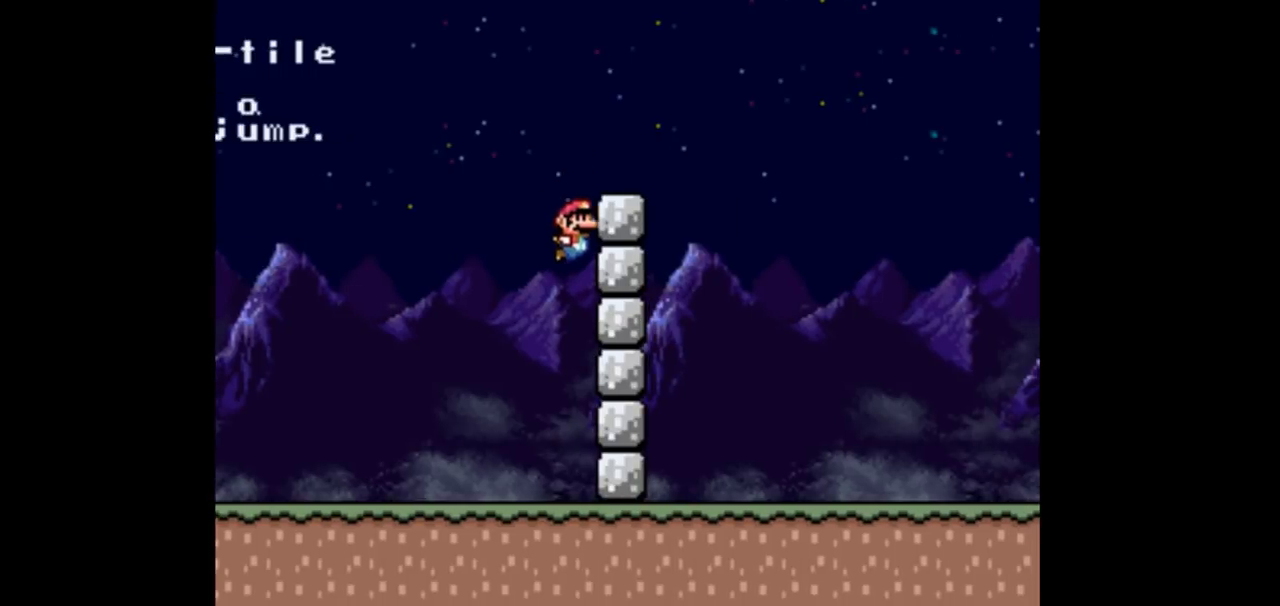
{"buttons": ["DPAD_LEFT"], "events": [[100, "B", "up"], [267, "DPAD_LEFT", "down"], [267, "DPAD_RIGHT", "up"]]}
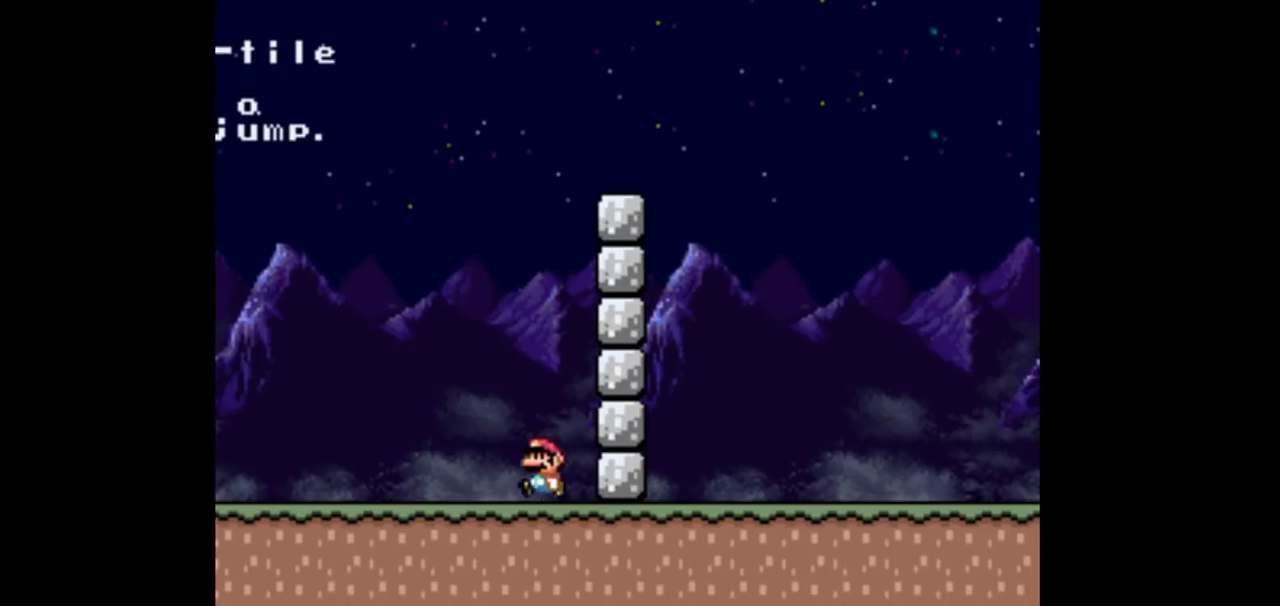
{"buttons": ["DPAD_LEFT"], "events": []}
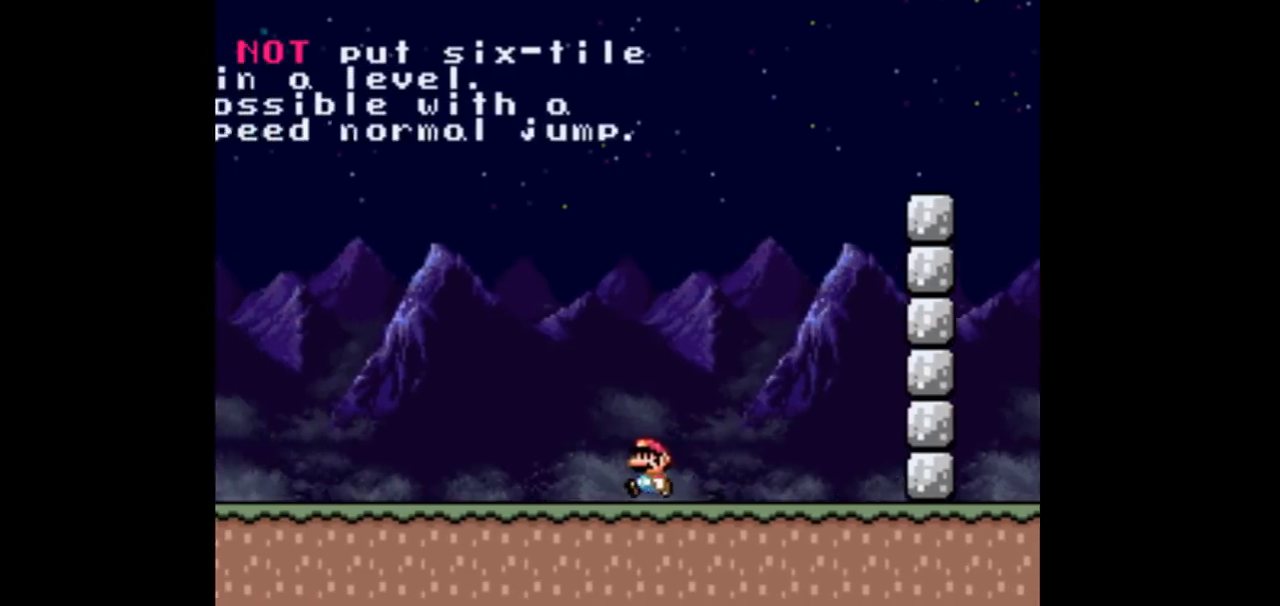
{"buttons": ["DPAD_LEFT"], "events": []}
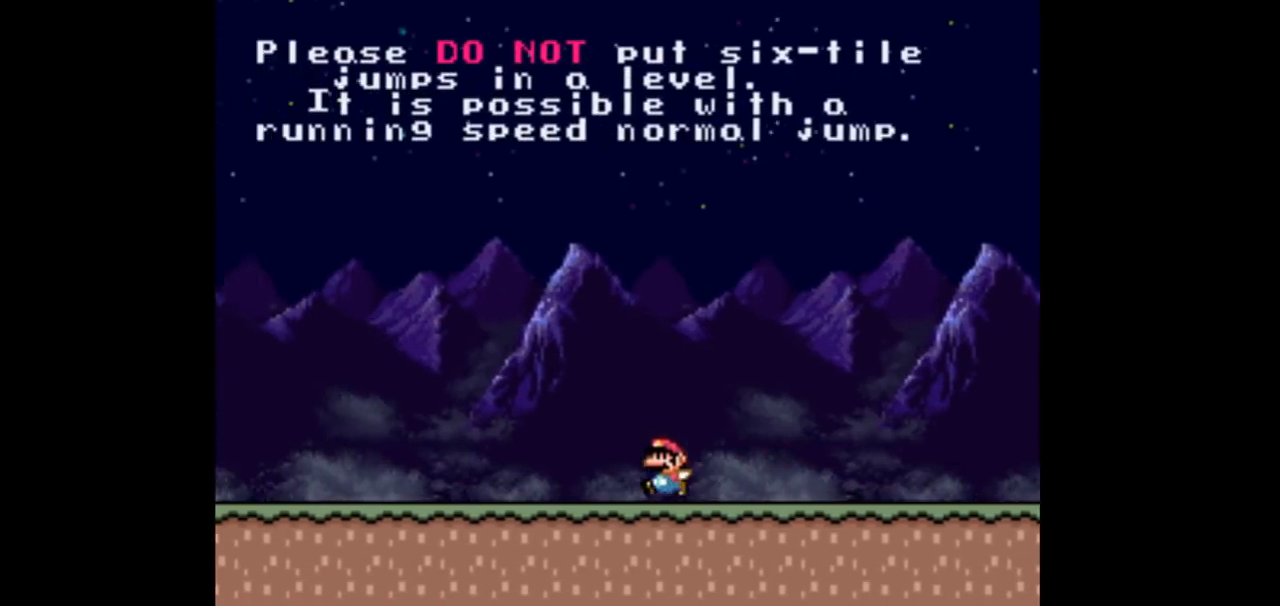
{"buttons": ["DPAD_RIGHT"], "events": [[167, "DPAD_LEFT", "up"], [167, "DPAD_RIGHT", "down"]]}
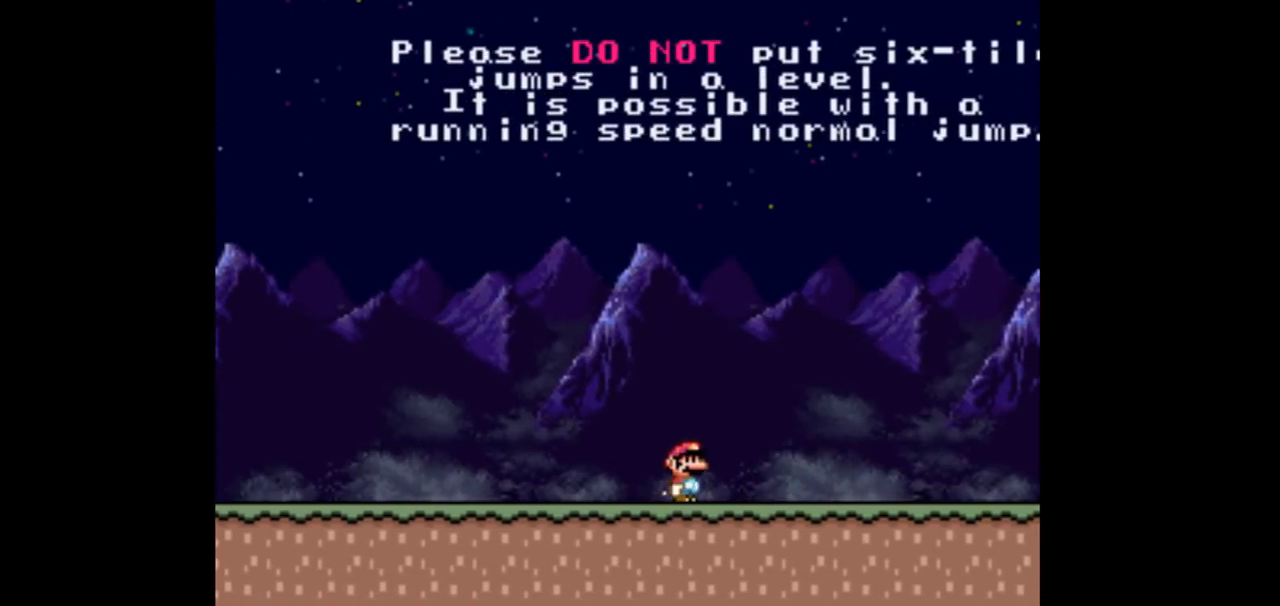
{"buttons": ["DPAD_RIGHT"], "events": []}
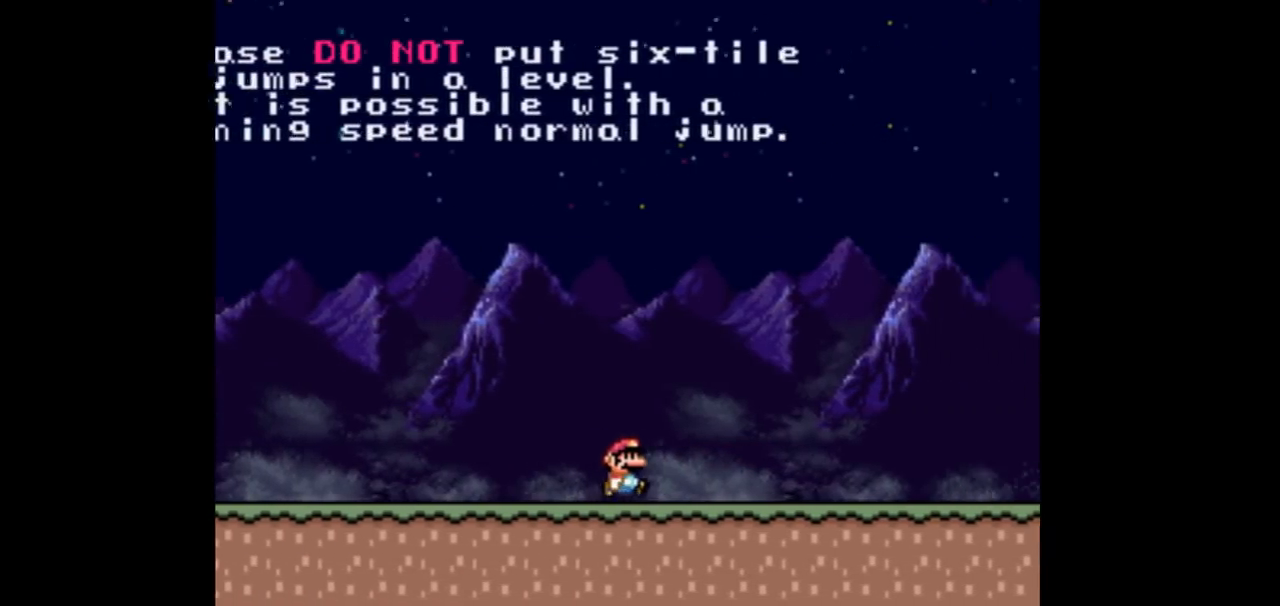
{"buttons": ["B", "DPAD_RIGHT"], "events": [[500, "B", "down"]]}
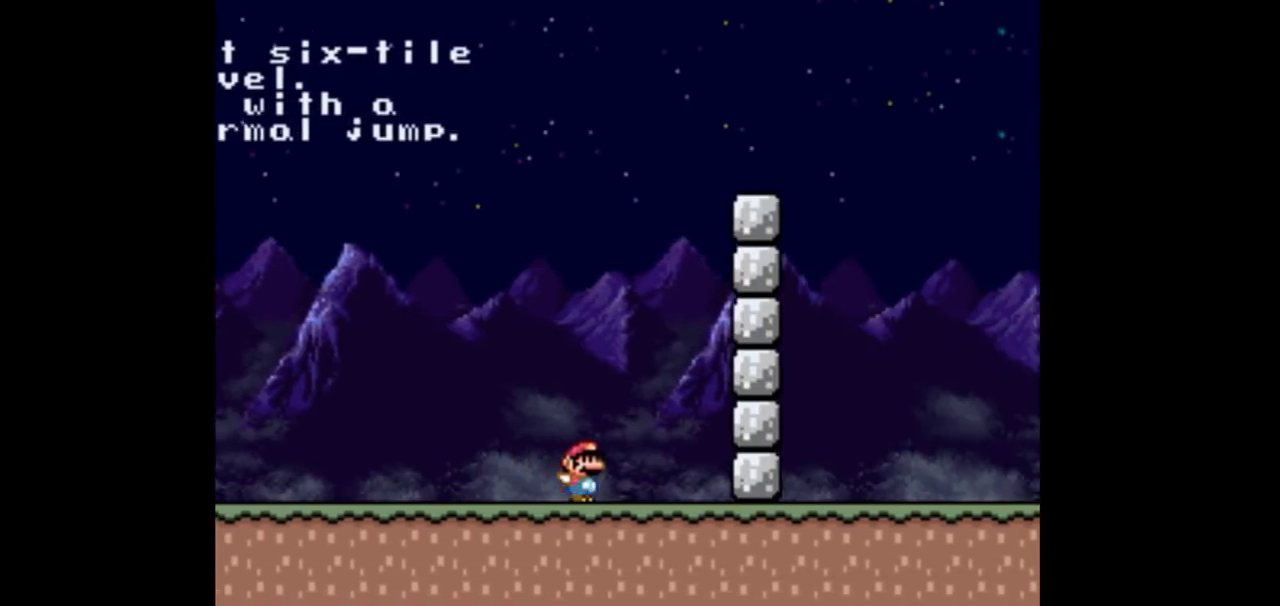
{"buttons": ["B", "DPAD_RIGHT"], "events": []}
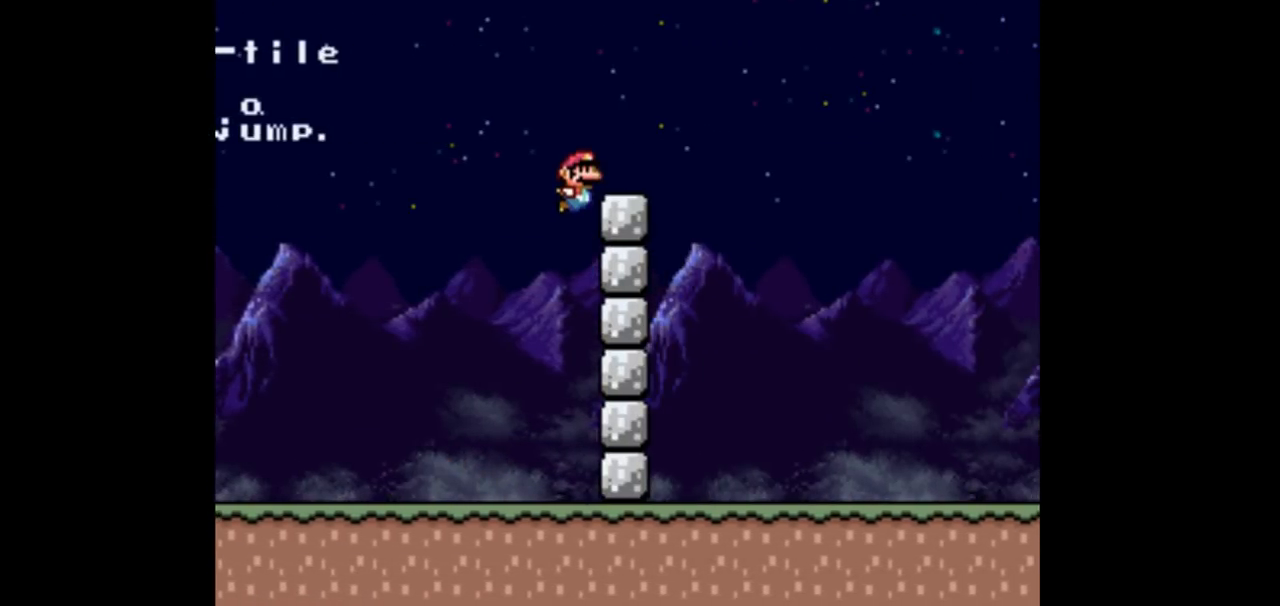
{"buttons": ["DPAD_LEFT"], "events": [[433, "B", "up"], [433, "DPAD_LEFT", "down"], [433, "DPAD_RIGHT", "up"]]}
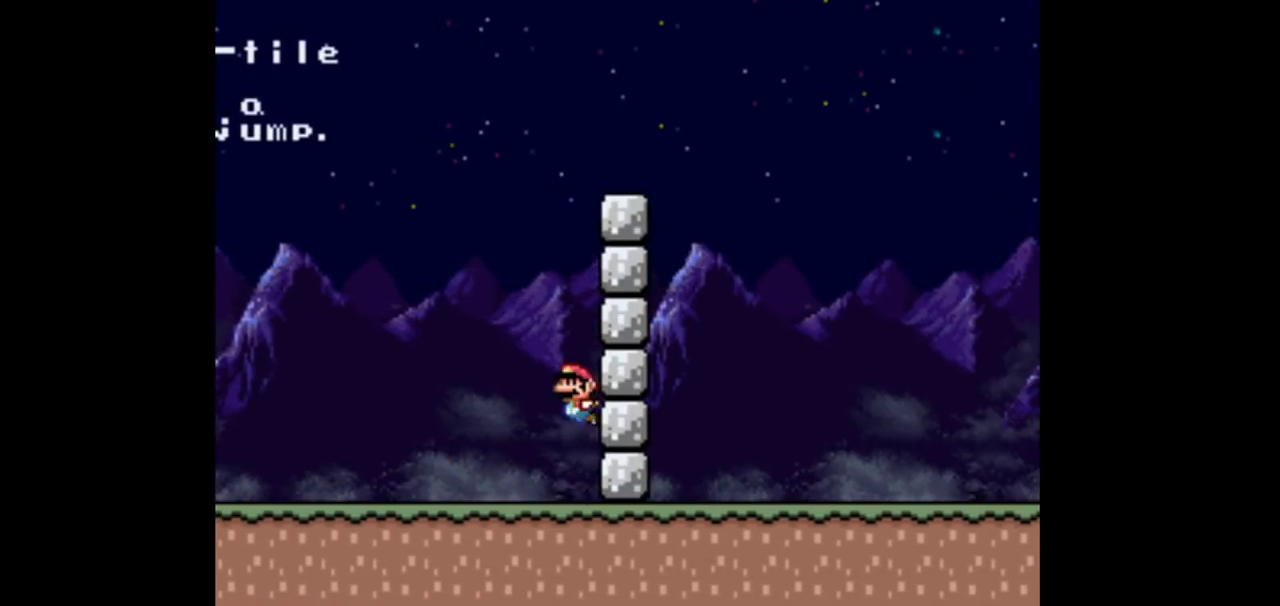
{"buttons": ["DPAD_LEFT"], "events": []}
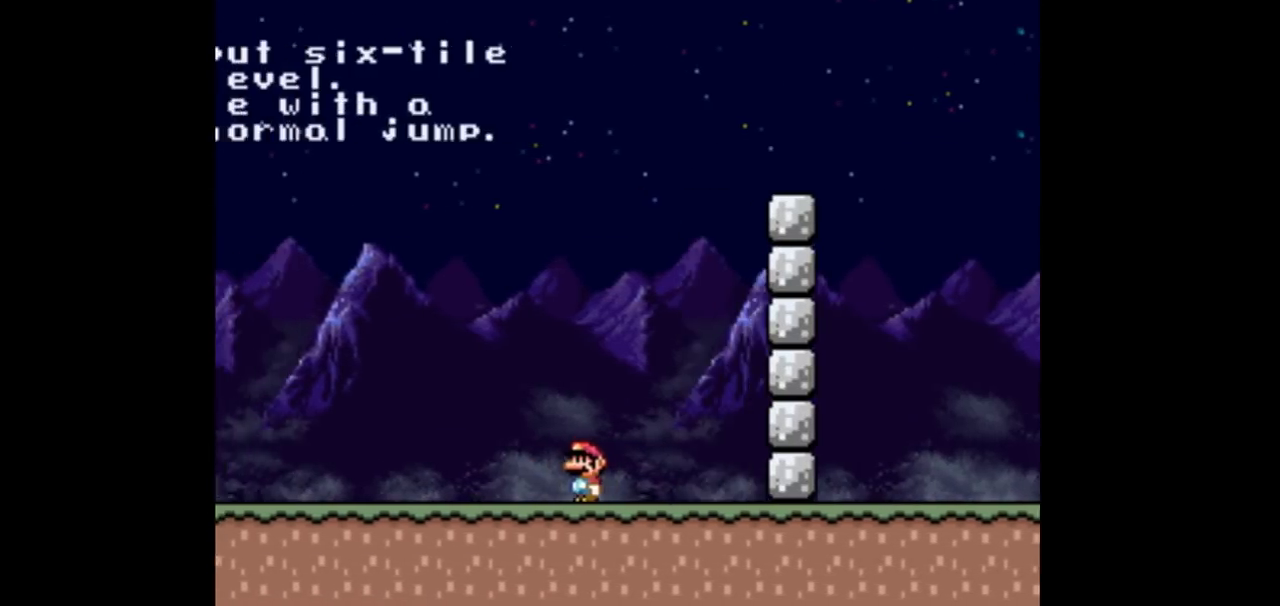
{"buttons": ["DPAD_LEFT"], "events": []}
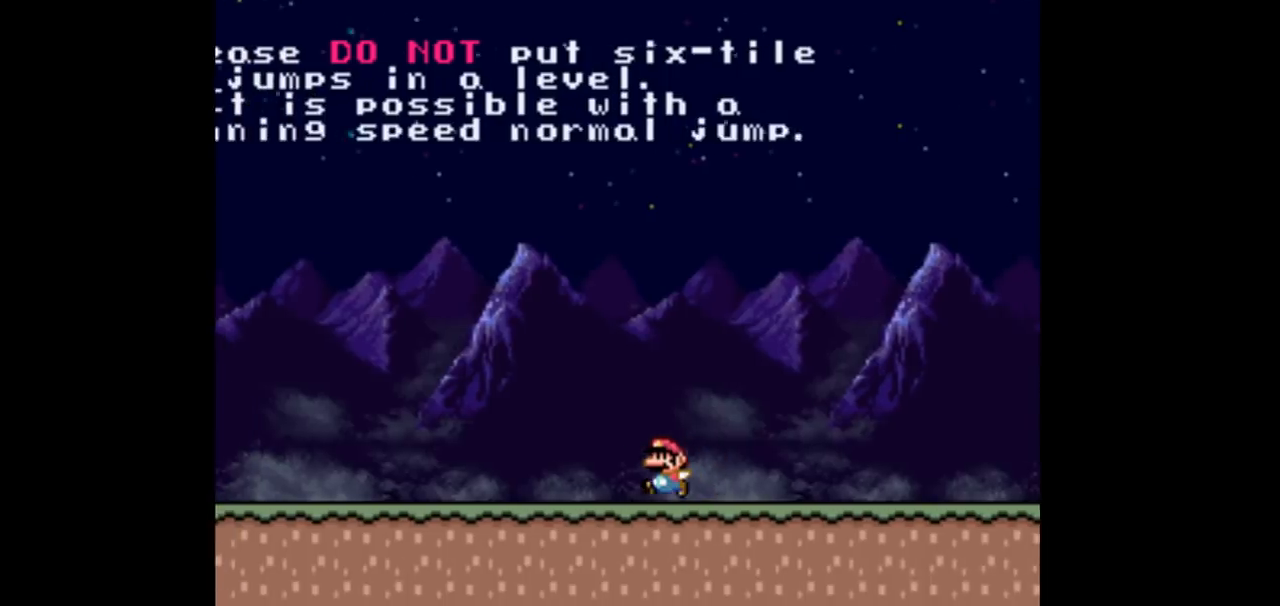
{"buttons": ["DPAD_LEFT"], "events": []}
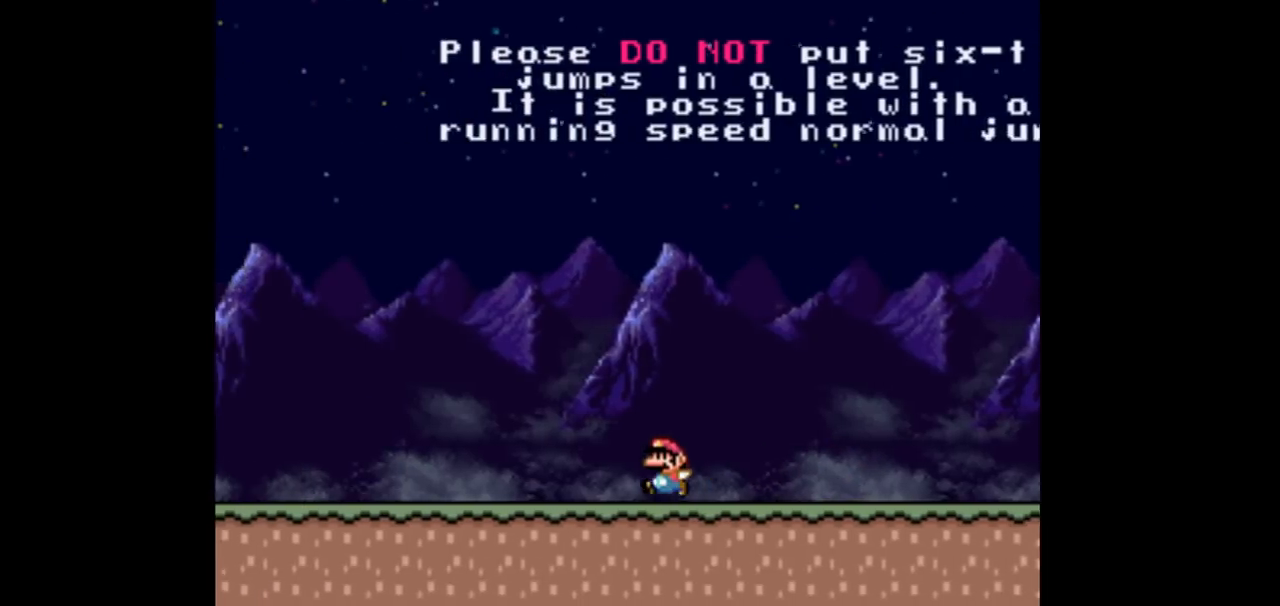
{"buttons": ["B", "DPAD_LEFT"], "events": [[433, "B", "down"]]}
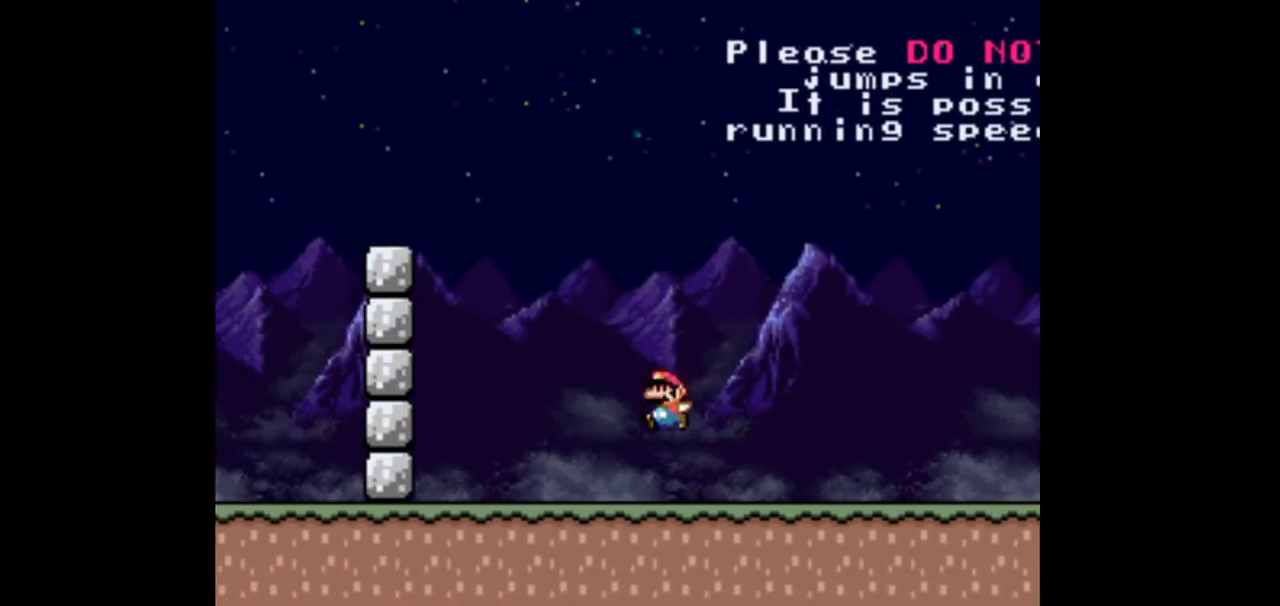
{"buttons": ["B", "DPAD_RIGHT"], "events": [[167, "DPAD_LEFT", "up"], [167, "DPAD_RIGHT", "down"]]}
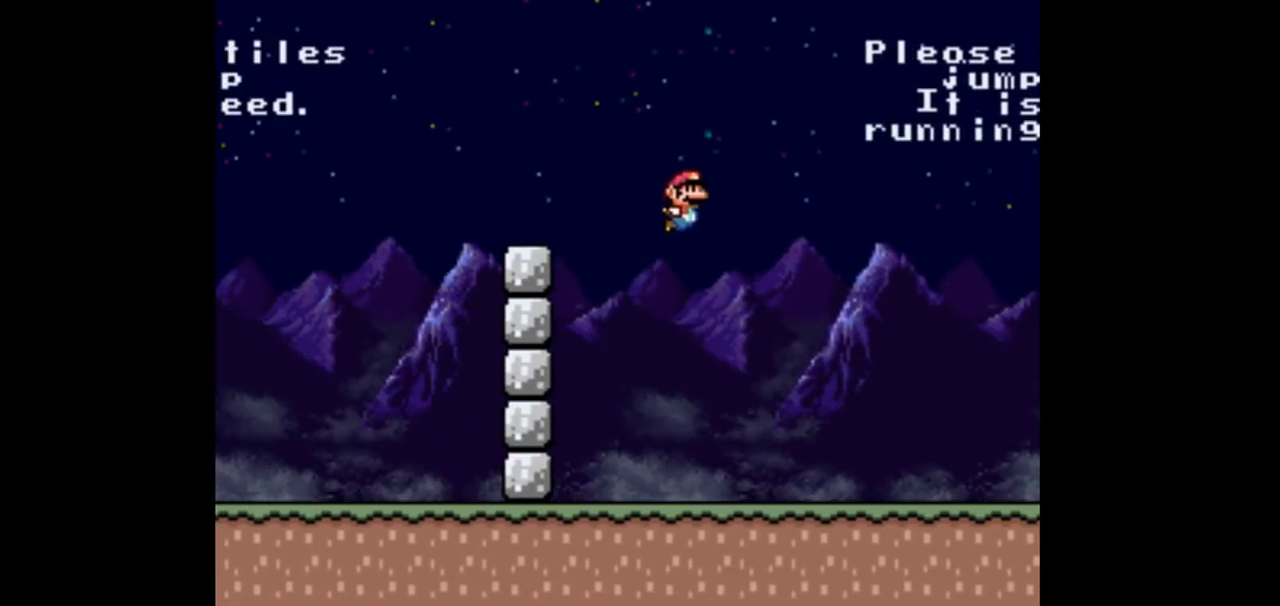
{"buttons": ["DPAD_RIGHT"], "events": [[333, "B", "up"]]}
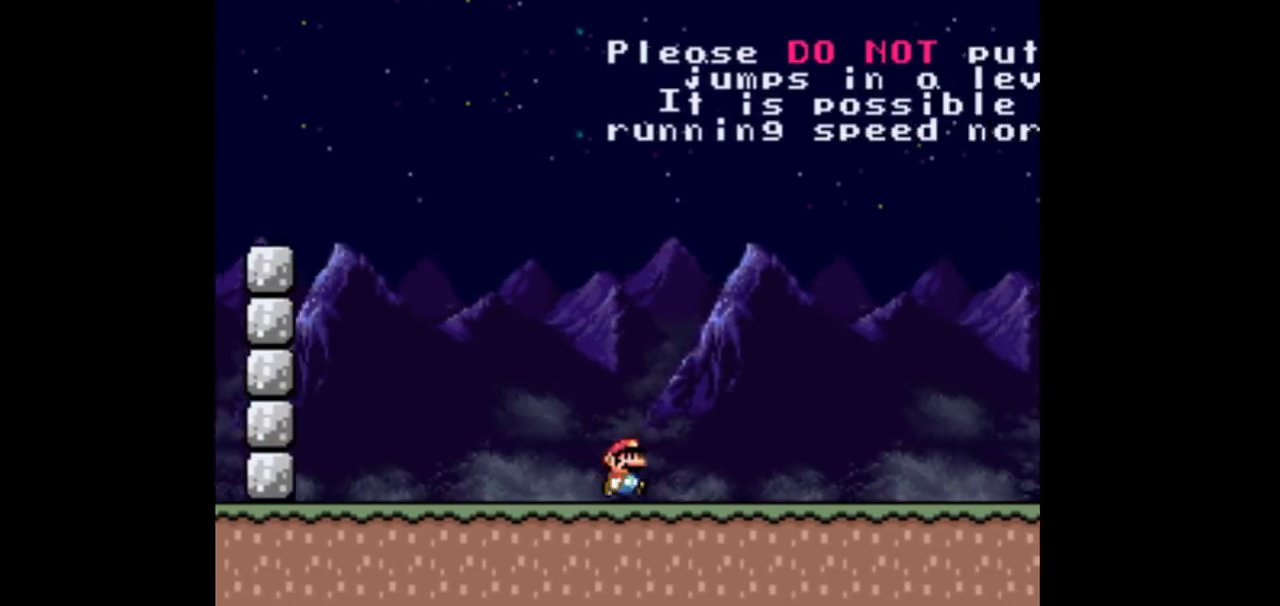
{"buttons": ["DPAD_RIGHT"], "events": []}
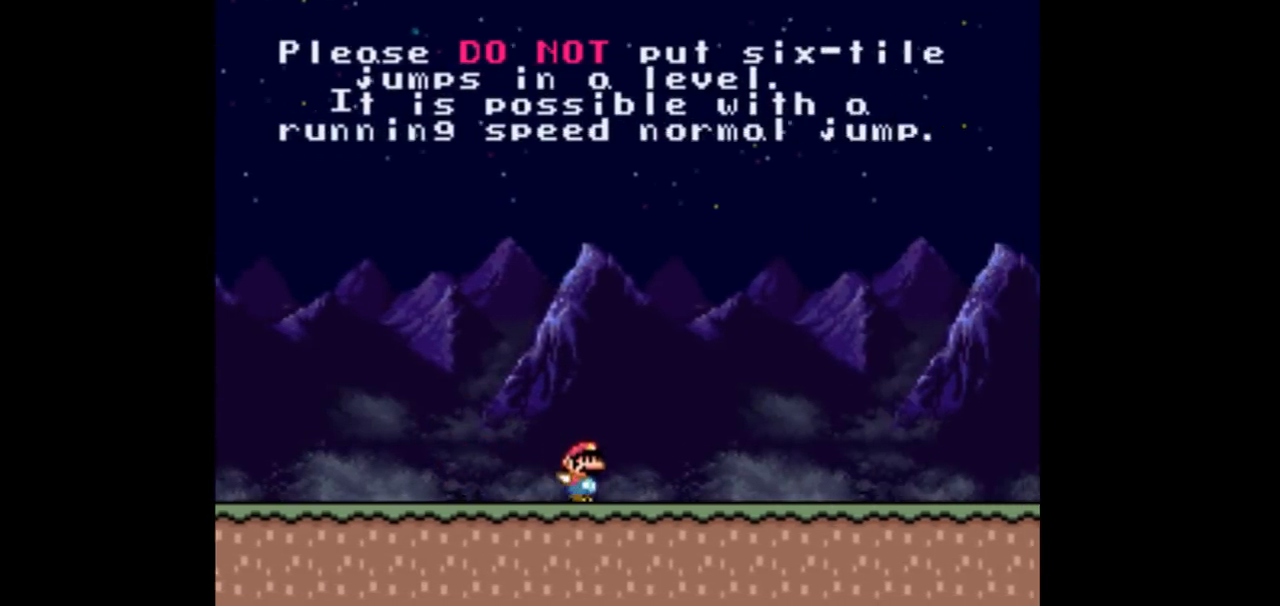
{"buttons": ["DPAD_RIGHT"], "events": []}
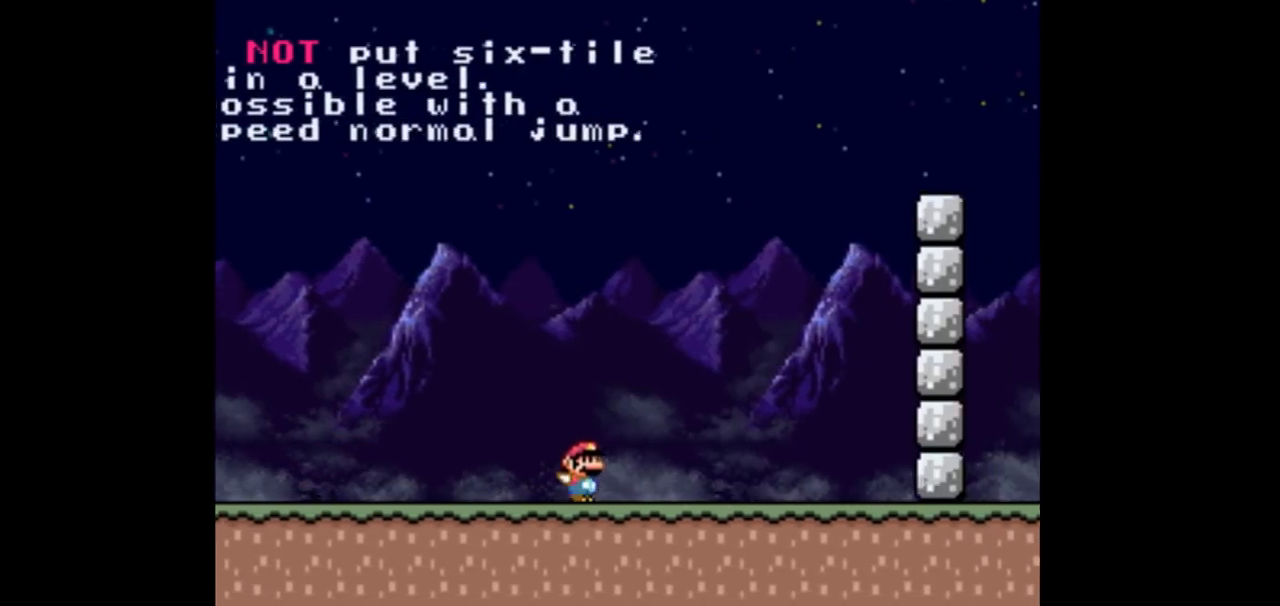
{"buttons": ["B", "DPAD_RIGHT"], "events": [[233, "B", "down"]]}
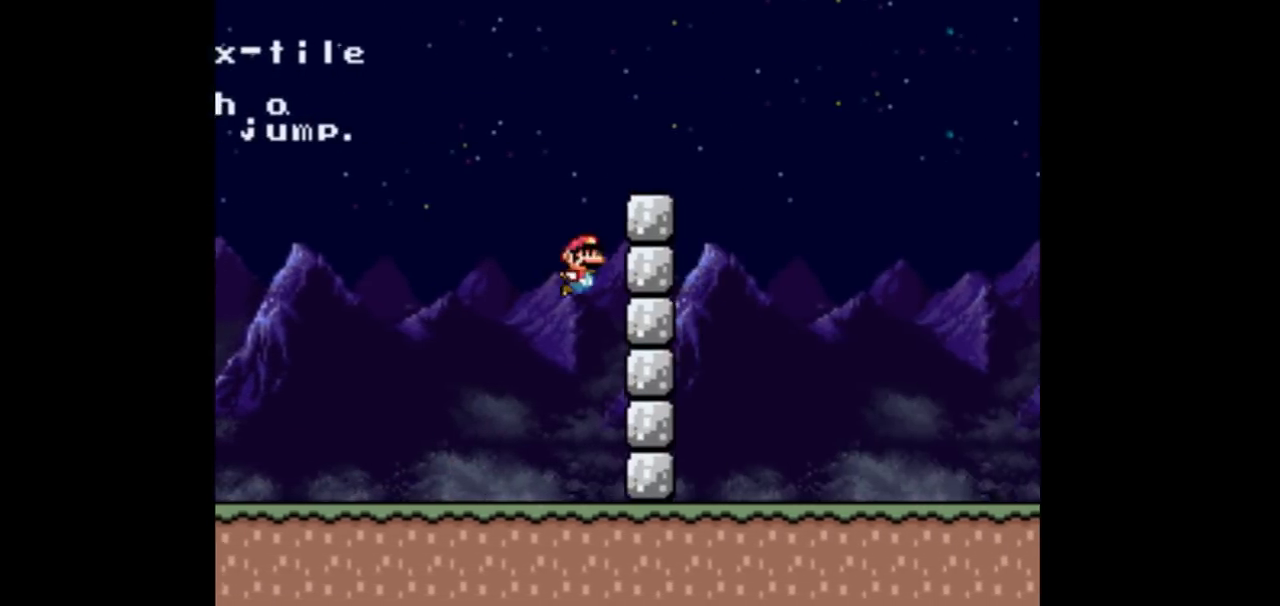
{"buttons": ["B", "DPAD_RIGHT"], "events": []}
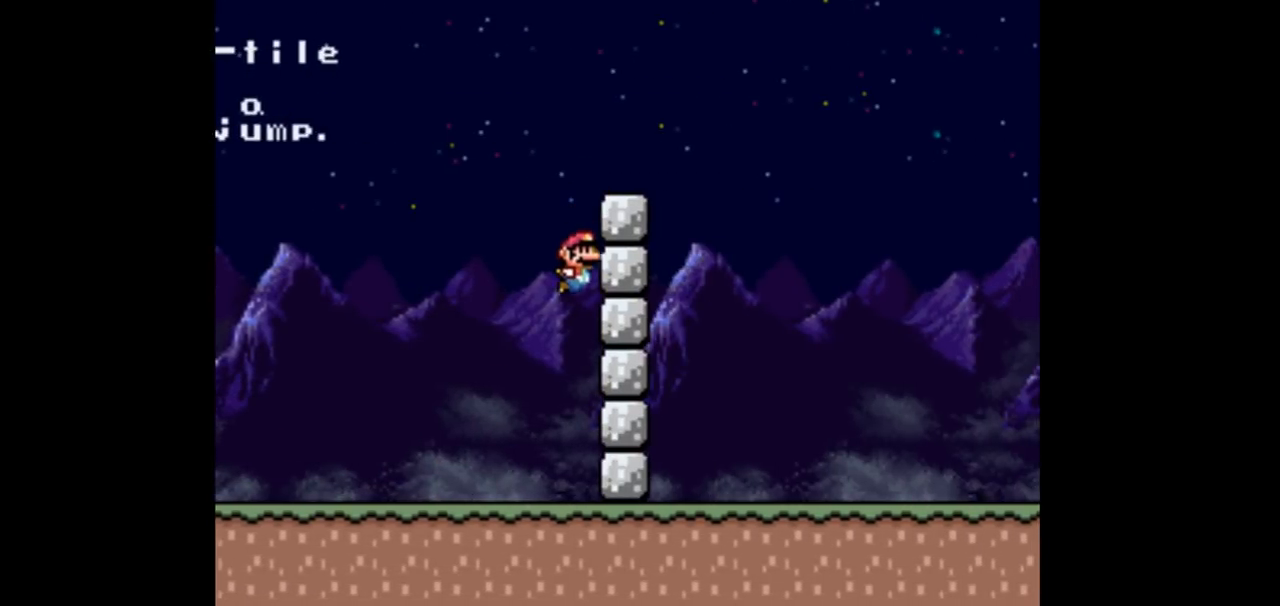
{"buttons": ["DPAD_LEFT"], "events": [[67, "B", "up"], [67, "DPAD_LEFT", "down"], [67, "DPAD_RIGHT", "up"]]}